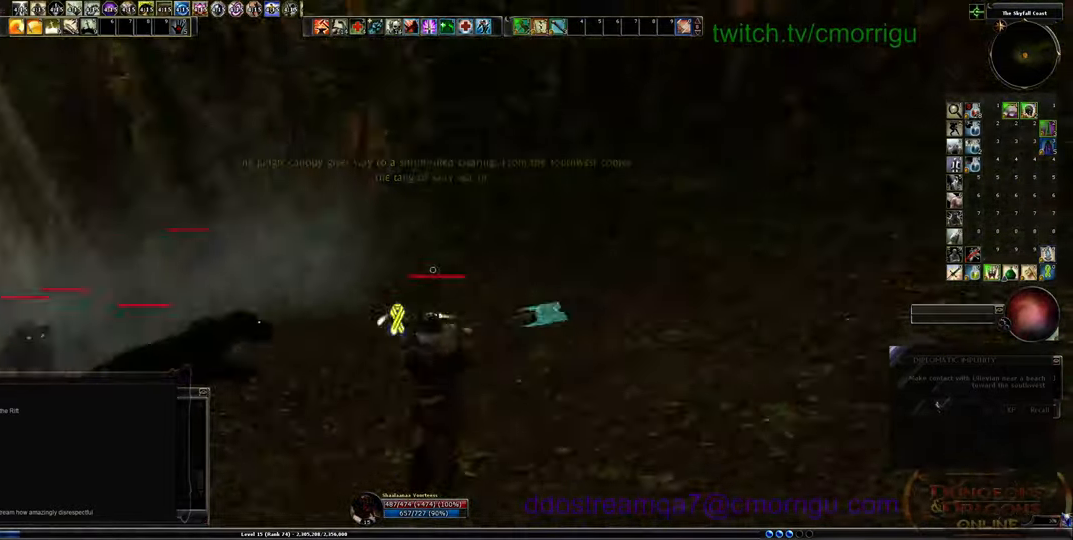
Gameplay with keyboard; each line is a JSON object with the keys held at the frame after it. "events" lists presses ("down") and releases ("up") of ".", "/", "0", "1", "2", "3", "4", "5", "6", "7", "8", "9", "a", "b", "backslash", "backspace", "c", "caps_lock", "comma", "ctrl_l", "ctrl_r", "d", "e", "equals", "escape", "f", "f1", "f10", "f11", "f12", "f2", "f3", "f4", "f5", "f6", "f7", "f8", "f9", "g", "h", "i", "j", "k", "l", "lbracket", "m", "minus", "n", "o", "p", "q", "quote", "r", "rbracket", "return", "s", "semicolon", "shift_l", "shift_r", "space", "t", "tab", "tilde", "u", "v", "w", "x", "y" and "z" between this image and that frame as [ms after this image, input, new state], when the widget could be followed in between. No other keys are recorded. Mouse input is not recorded.
{"keys": ["1"], "events": [[467, "1", "down"]]}
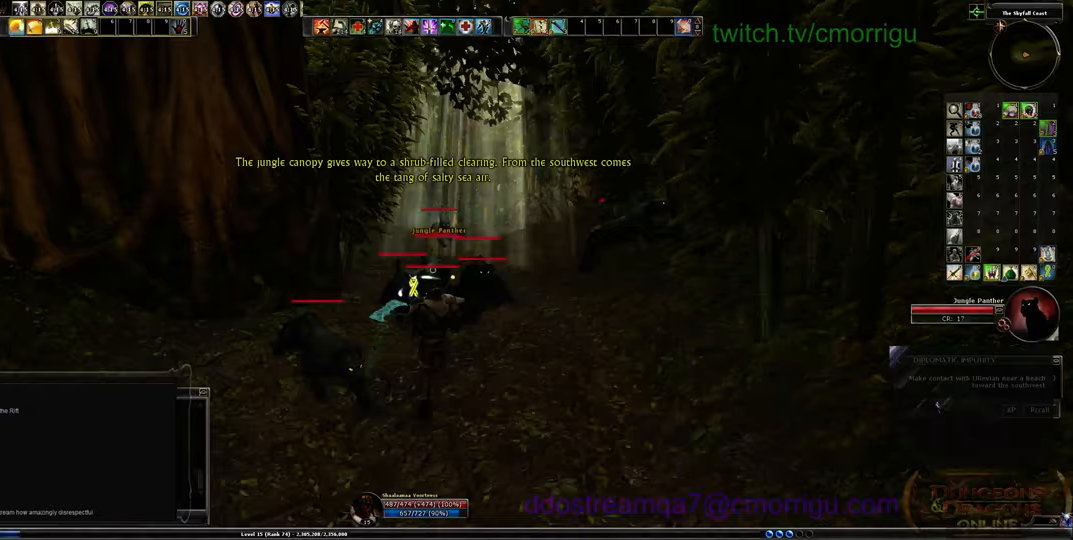
{"keys": ["s"], "events": [[133, "s", "down"], [200, "1", "up"]]}
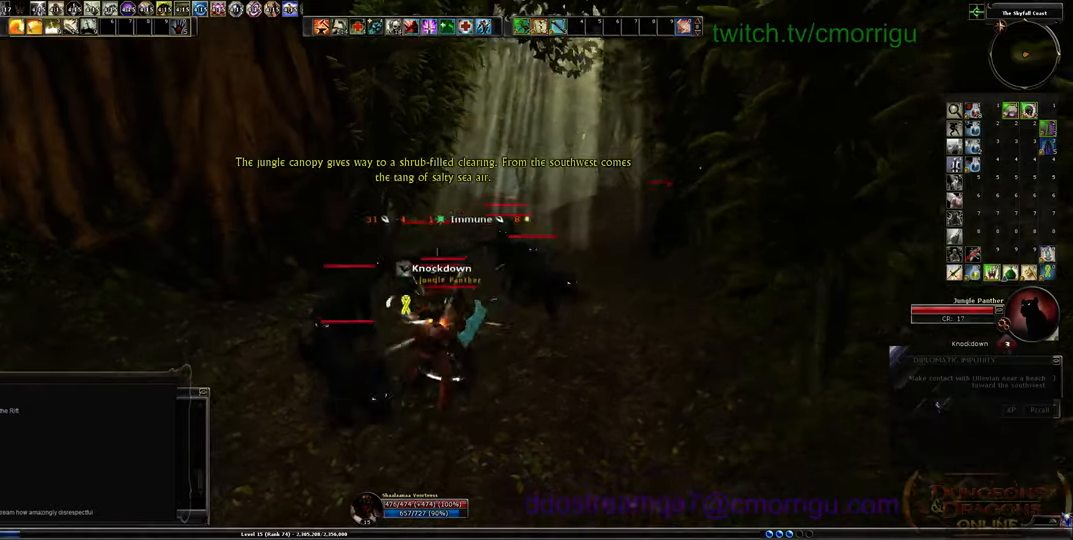
{"keys": [], "events": [[33, "s", "up"], [67, "2", "down"], [267, "2", "up"]]}
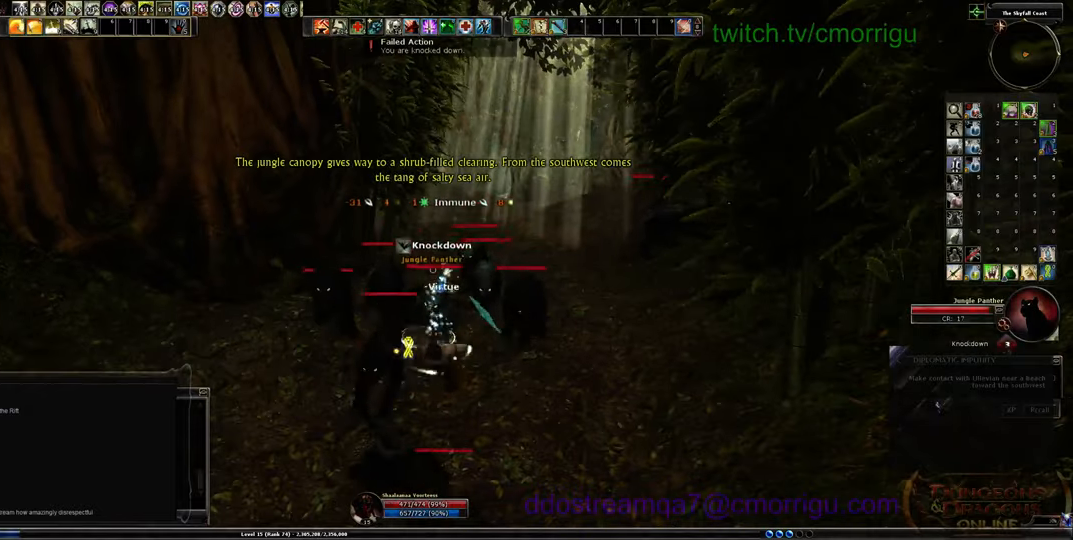
{"keys": [], "events": []}
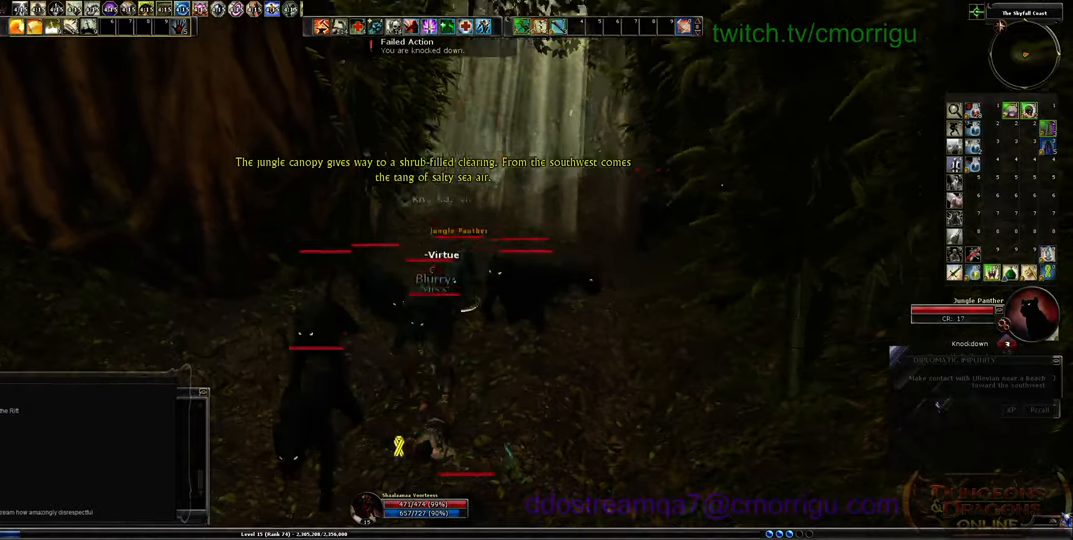
{"keys": [], "events": []}
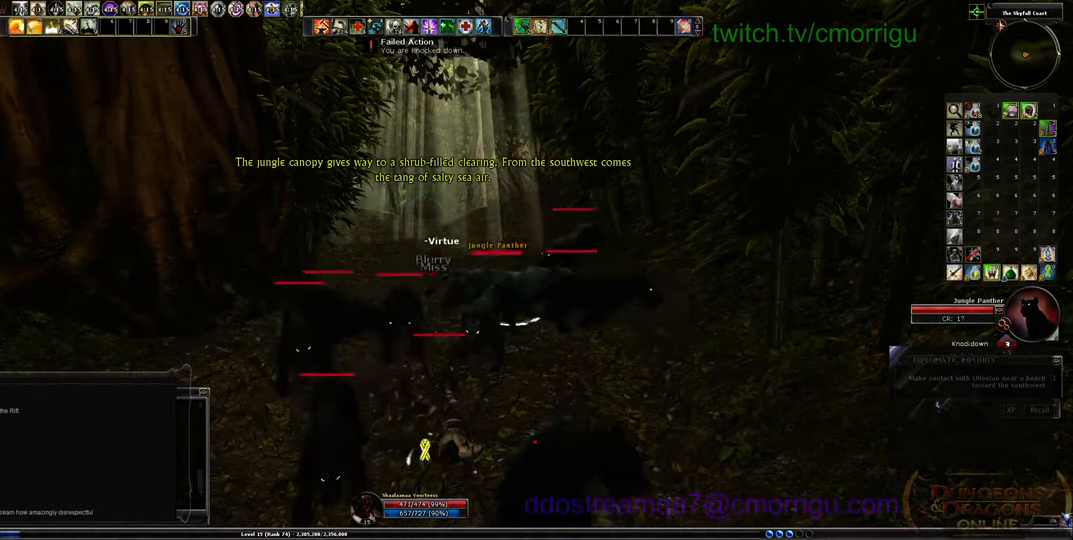
{"keys": [], "events": []}
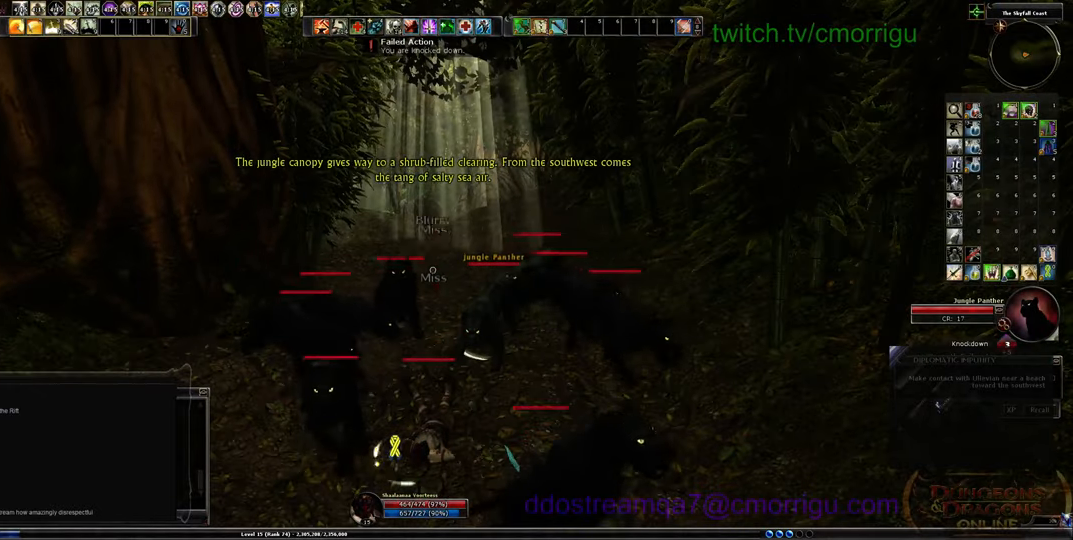
{"keys": [], "events": []}
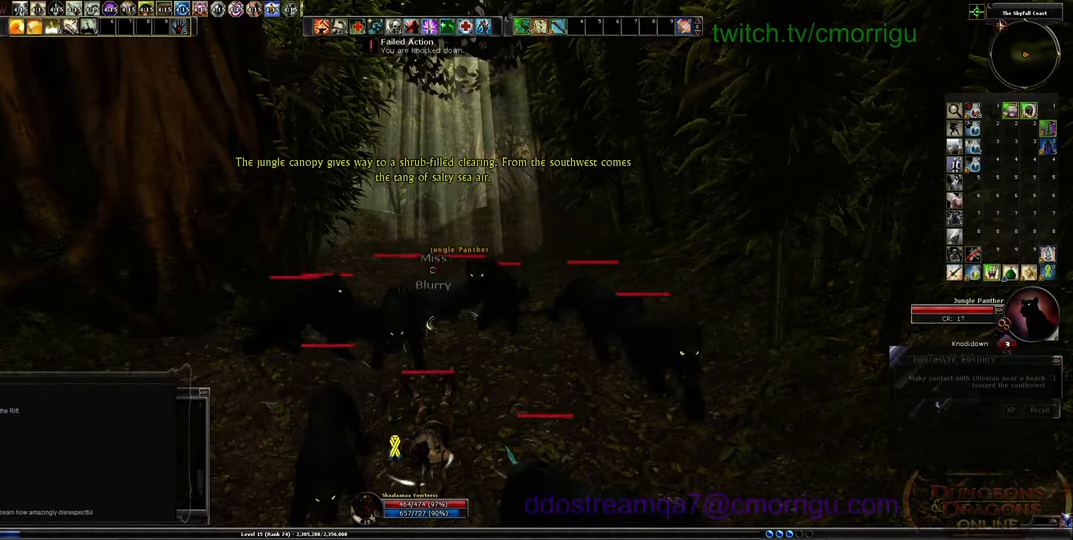
{"keys": [], "events": []}
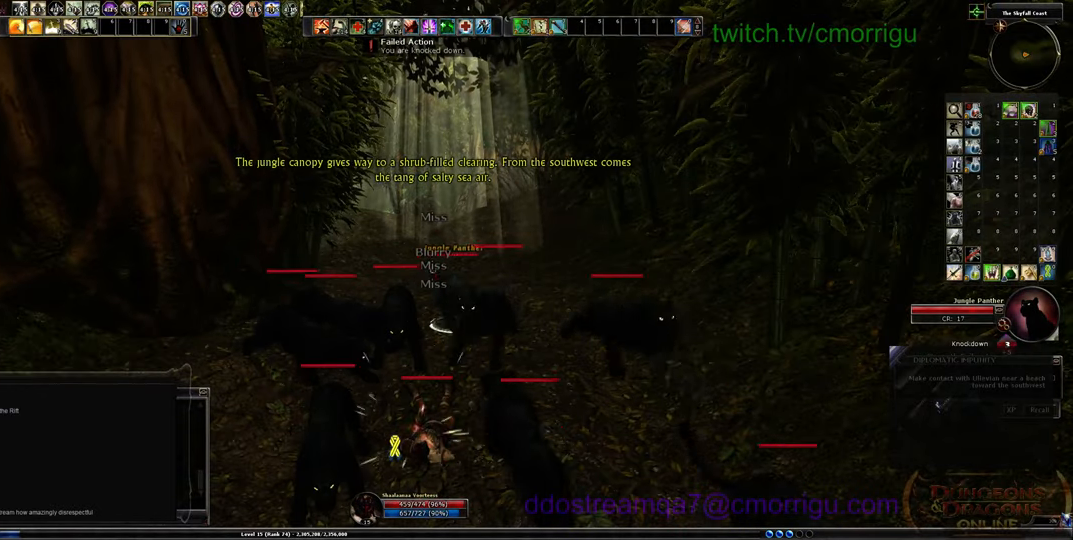
{"keys": [], "events": []}
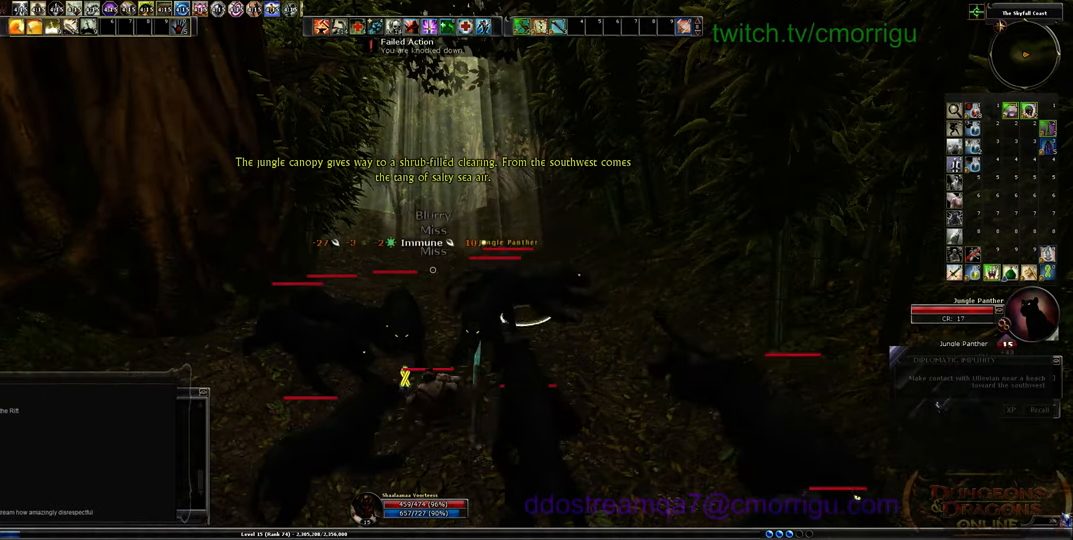
{"keys": [], "events": []}
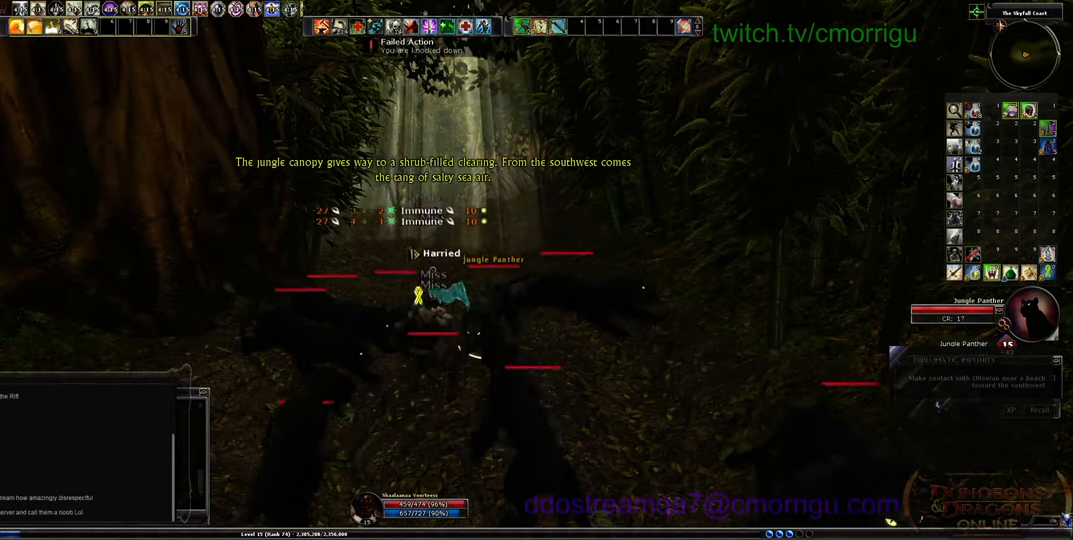
{"keys": [], "events": [[67, "1", "down"], [333, "1", "up"]]}
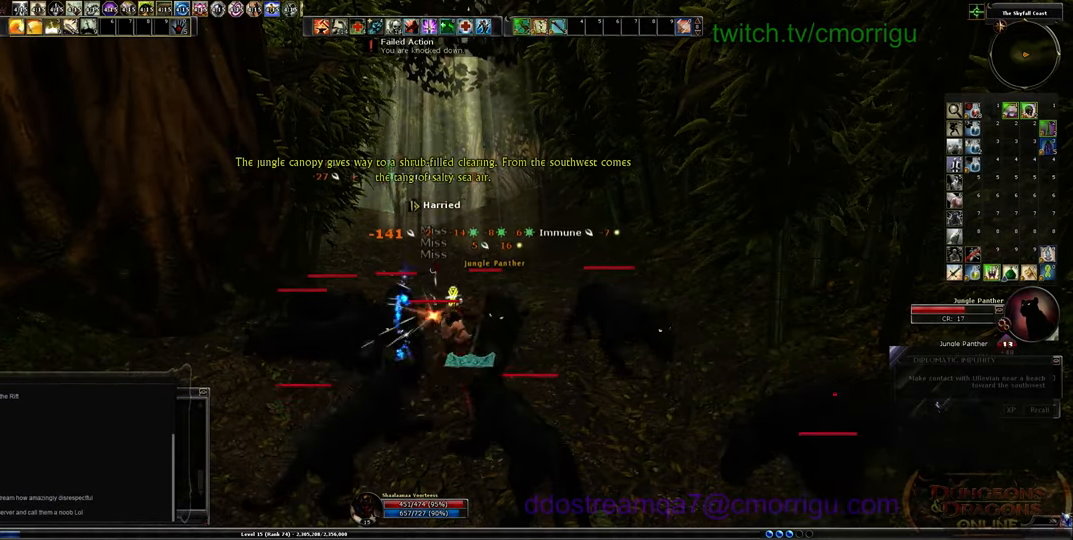
{"keys": [], "events": [[200, "2", "down"], [467, "2", "up"]]}
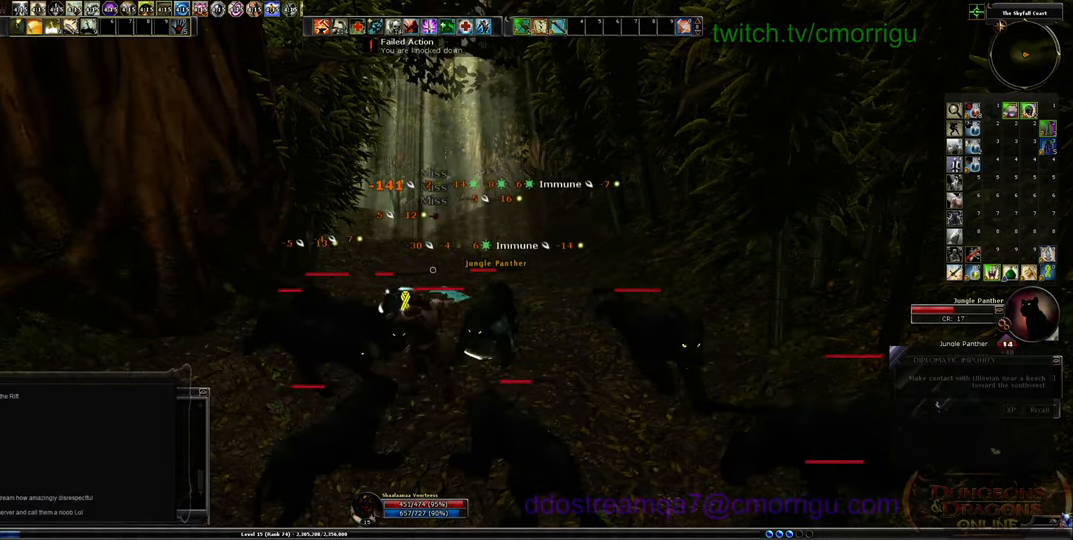
{"keys": ["a", "s"], "events": [[133, "s", "down"], [500, "a", "down"]]}
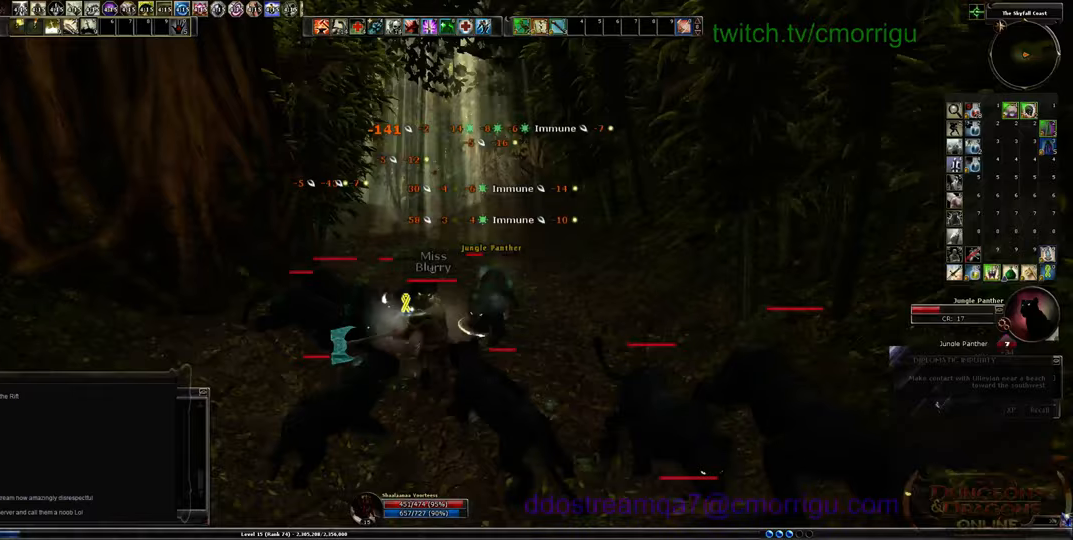
{"keys": [], "events": [[200, "a", "up"], [333, "s", "up"]]}
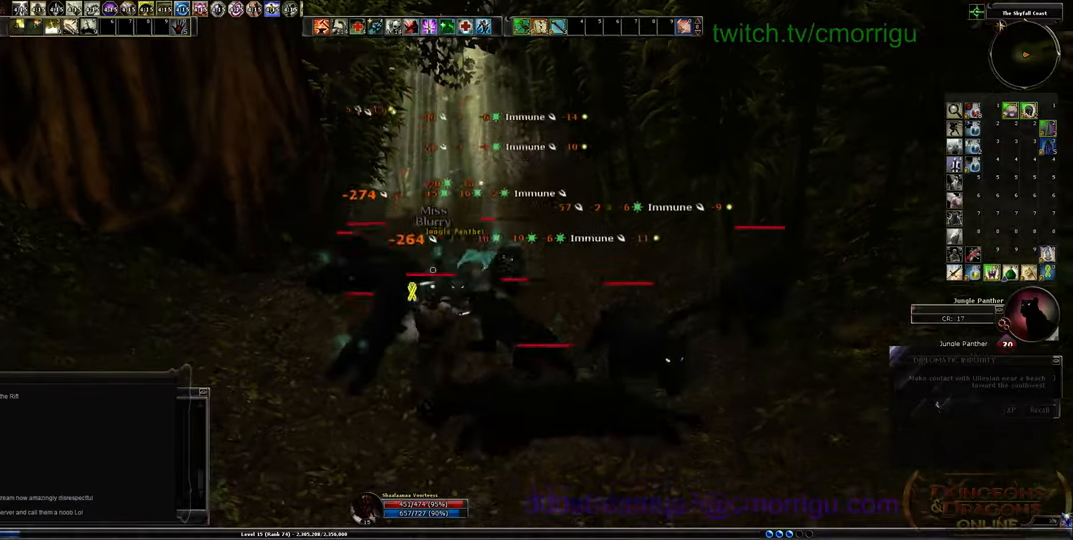
{"keys": [], "events": []}
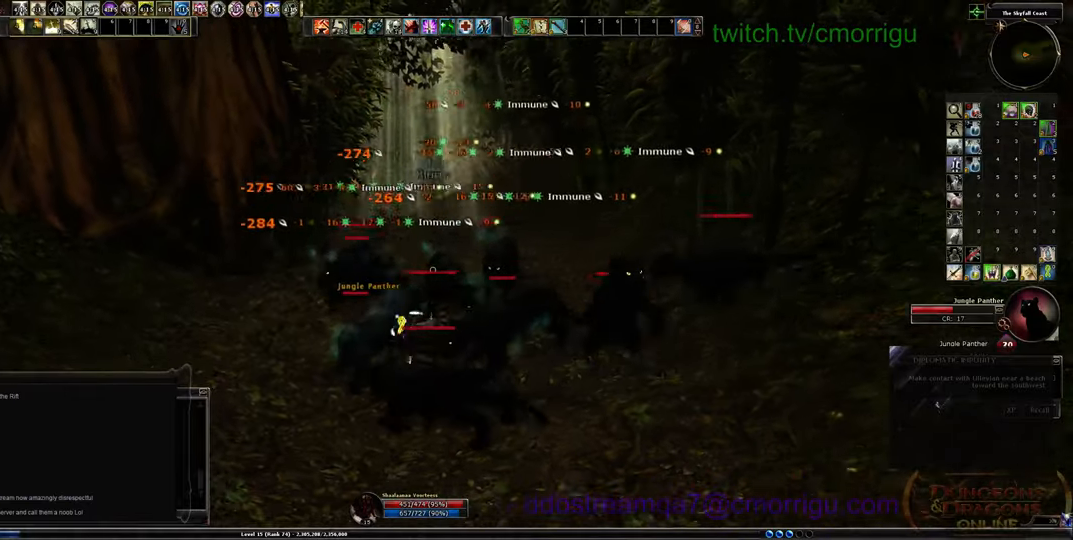
{"keys": [], "events": []}
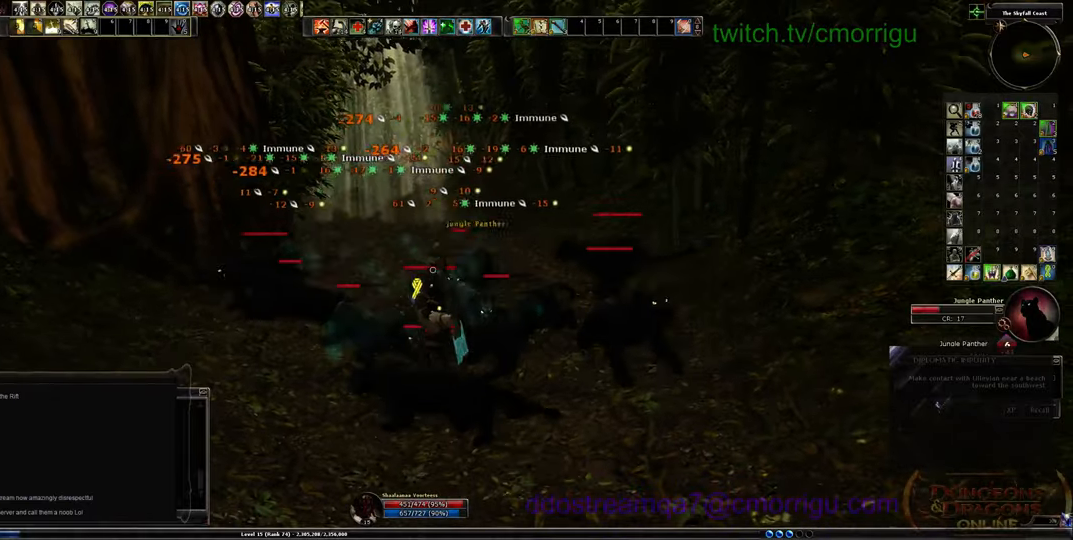
{"keys": [], "events": [[200, "1", "down"], [500, "1", "up"]]}
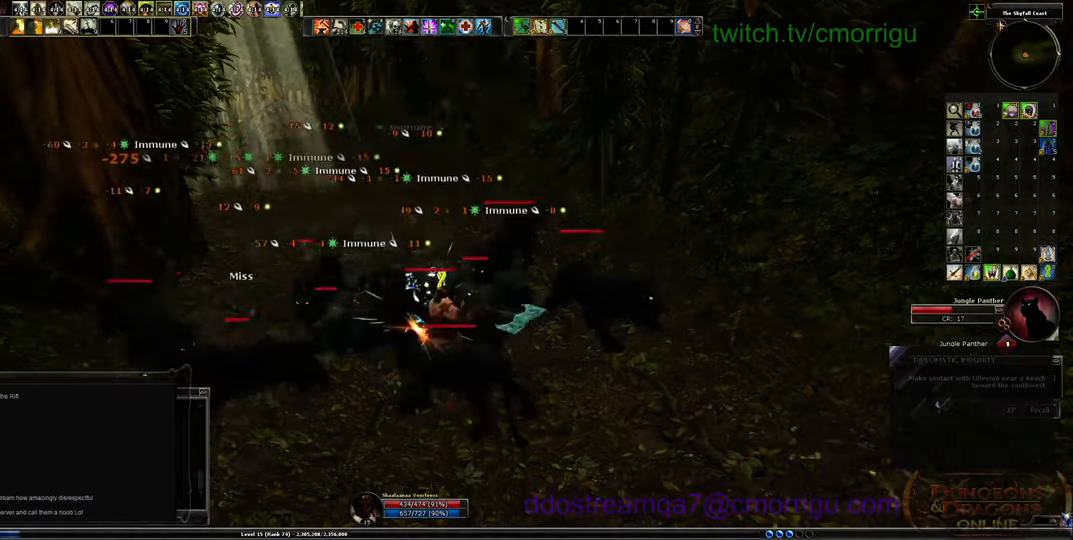
{"keys": ["2"], "events": [[400, "2", "down"]]}
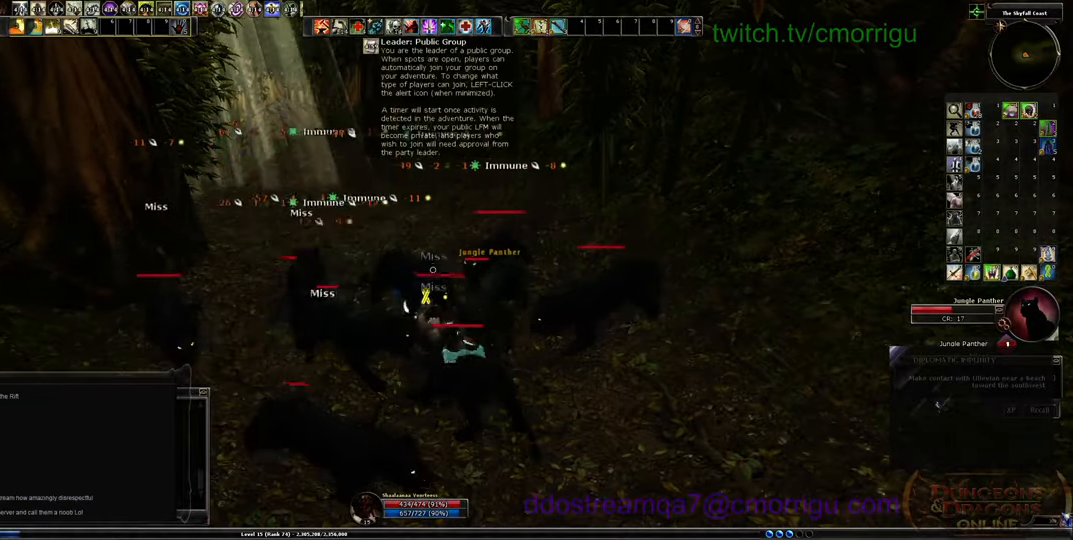
{"keys": ["d"], "events": [[167, "2", "up"], [400, "d", "down"]]}
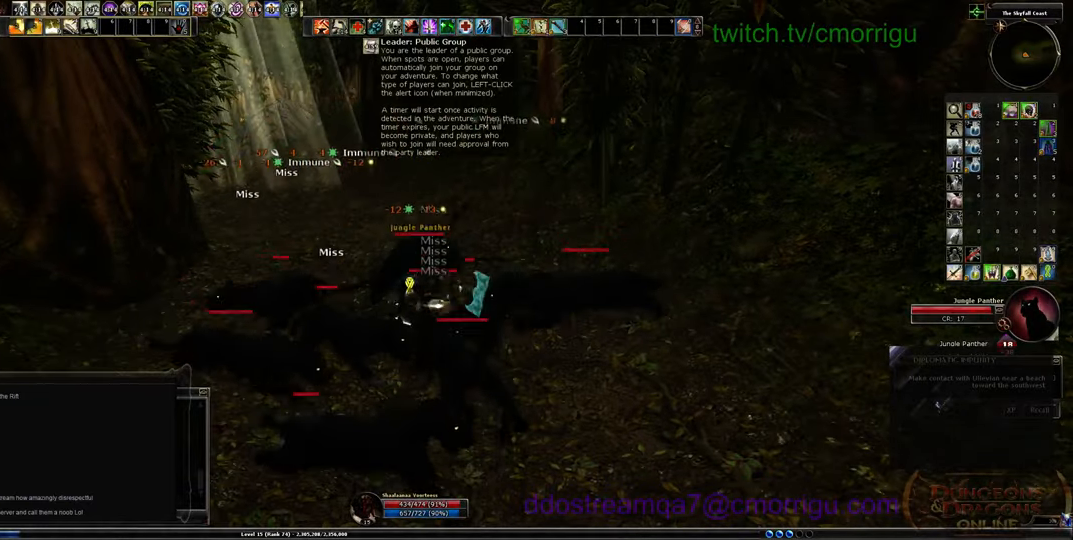
{"keys": [], "events": [[67, "d", "up"], [267, "1", "down"], [467, "1", "up"]]}
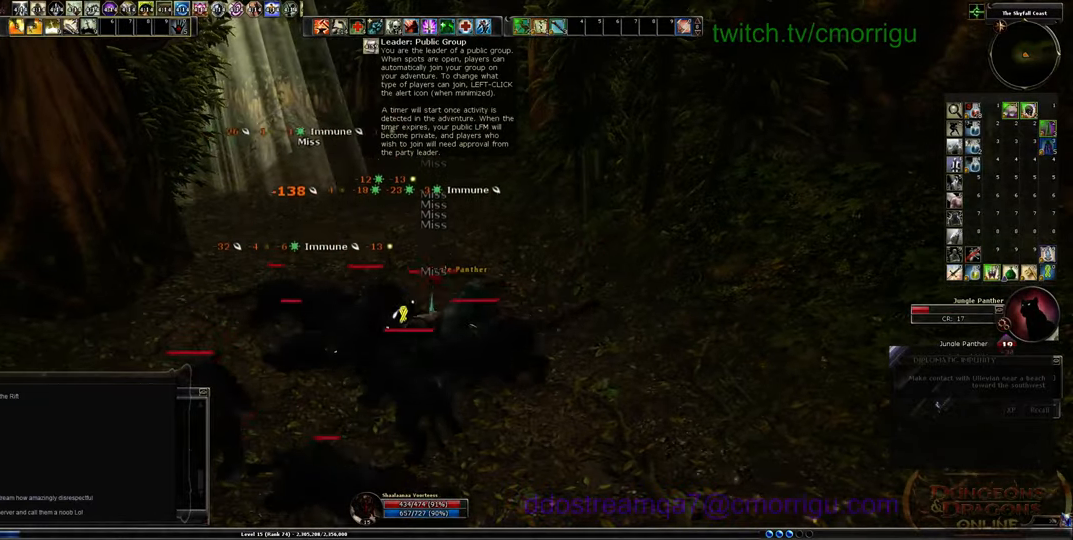
{"keys": [], "events": []}
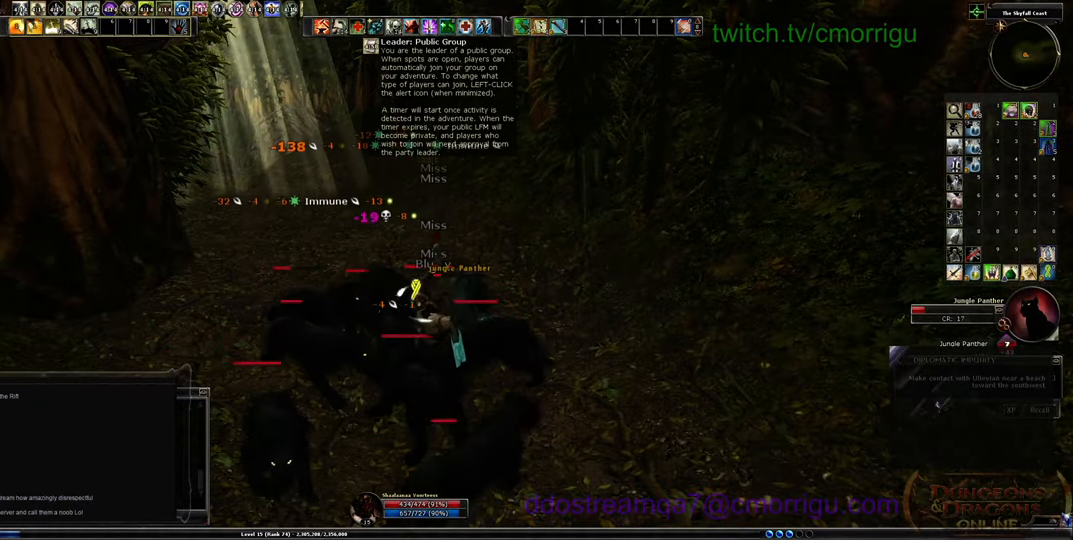
{"keys": ["1"], "events": [[200, "1", "down"]]}
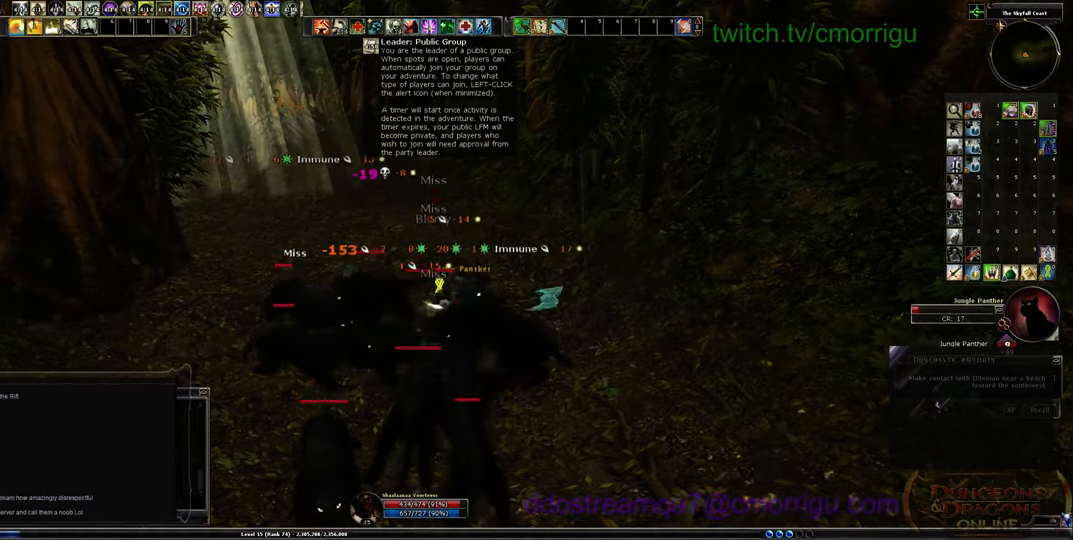
{"keys": ["2"], "events": [[33, "1", "up"], [367, "2", "down"]]}